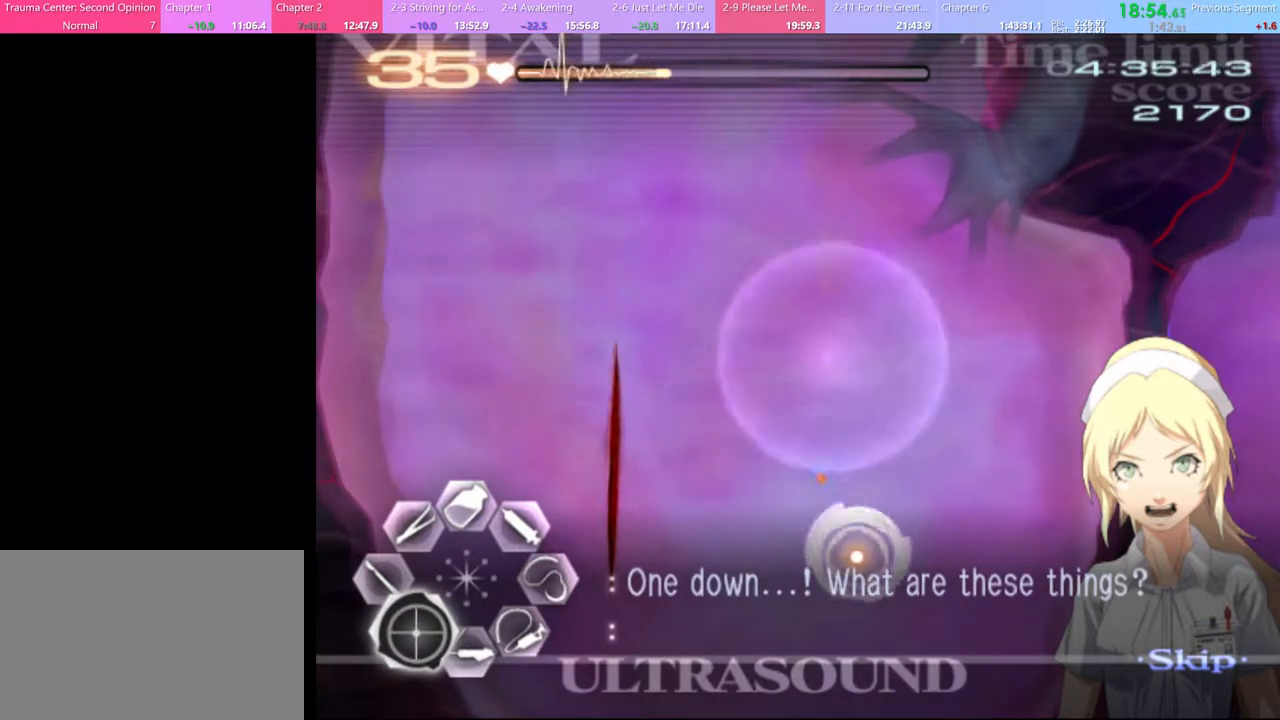
Gameplay with keyboard and mouse; each line is a JSON object with the keys and mouse buttons held at the frame after it. "events" lists presses ("down") and releases ("up") of "a", "alt", "c", "d", "e", "f", "q", "r", "s", "shift", "space", "v", "w", "mouse_left", "mouse_wheel", "mouse_right", "mouse_mb4" and "mouse_mb5" between this image and that frame as [ms after this image, input, new state], when the widget could be followed in between. "mouse_left", "mouse_wheel", "mouse_right", "mouse_mb4", "mouse_mb5" = the "left", "wheel", "right", "mb4", "mb5" buttons of the "mouse" list. No other keys are recorded. "wheel" means that the mouse wheel is clicked or scrolled. Mouse movement is not recorded.
{"keys": [], "mouse": [], "events": [[33, "mouse_left", "up"], [133, "s", "up"], [233, "mouse_left", "down"], [333, "mouse_left", "up"], [500, "a", "up"]]}
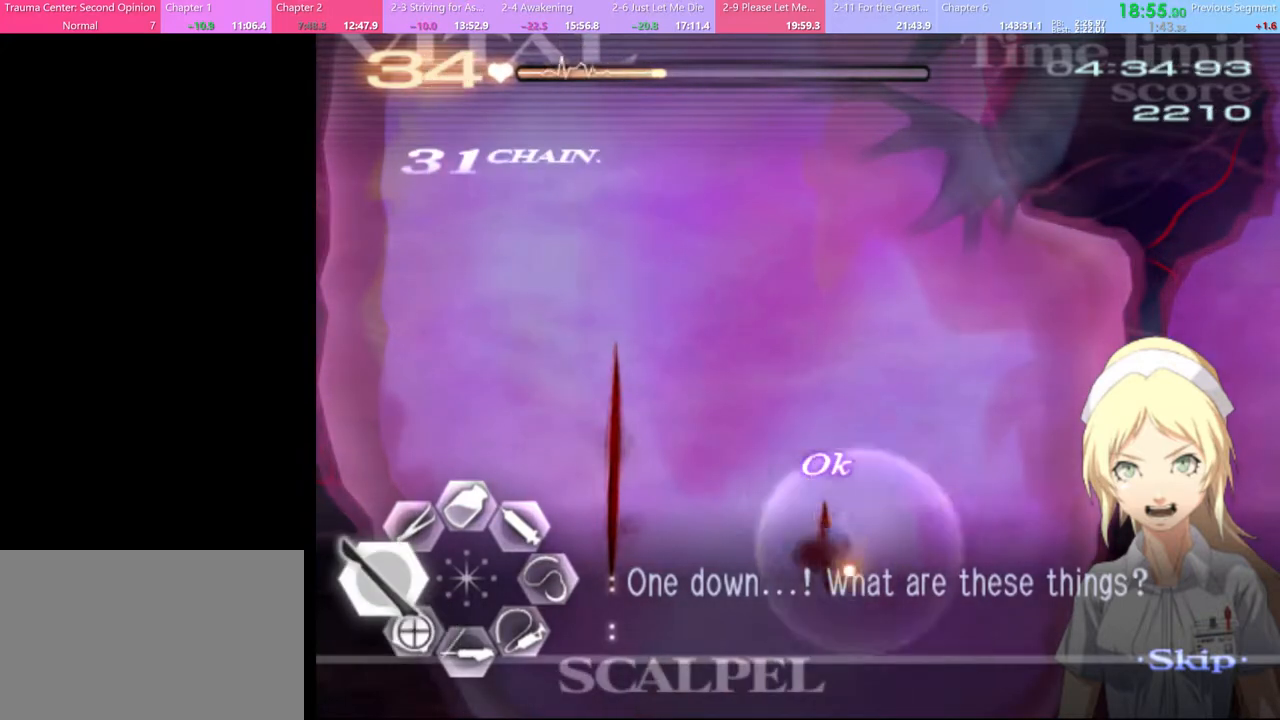
{"keys": ["s"], "mouse": ["left"], "events": [[100, "s", "down"], [200, "mouse_left", "down"]]}
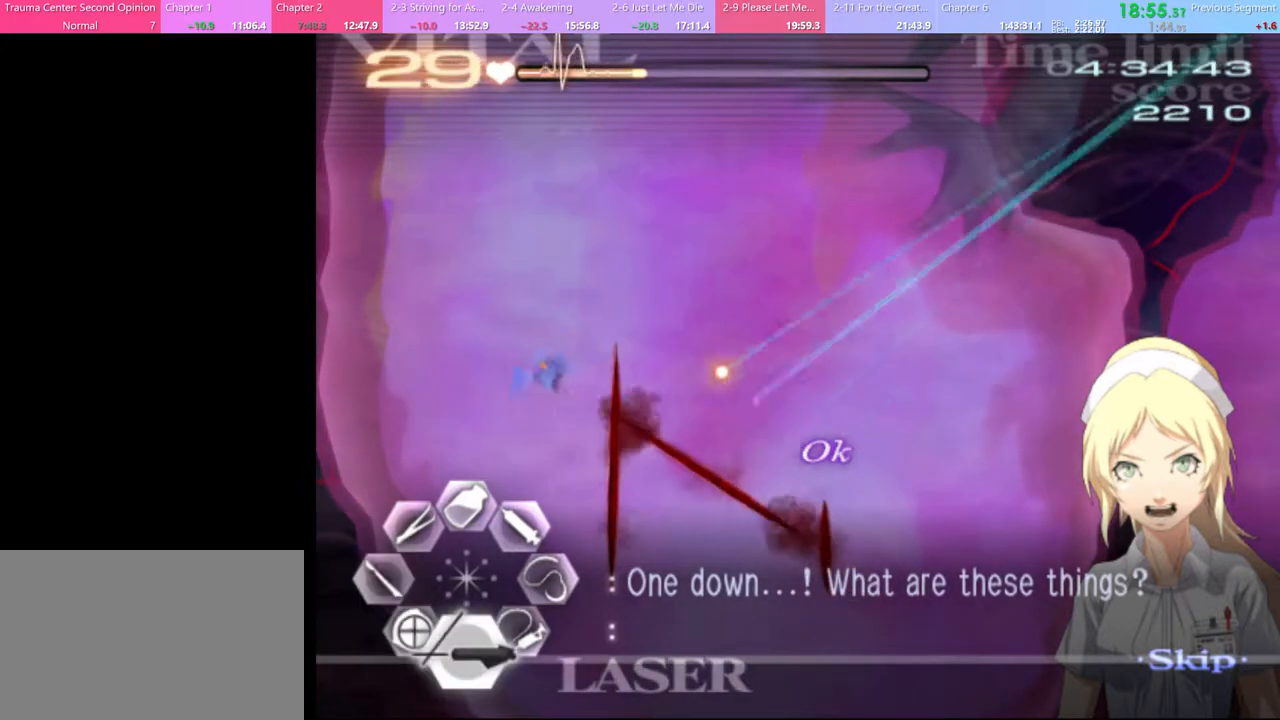
{"keys": ["s"], "mouse": ["left"], "events": [[367, "mouse_left", "up"], [467, "mouse_left", "down"]]}
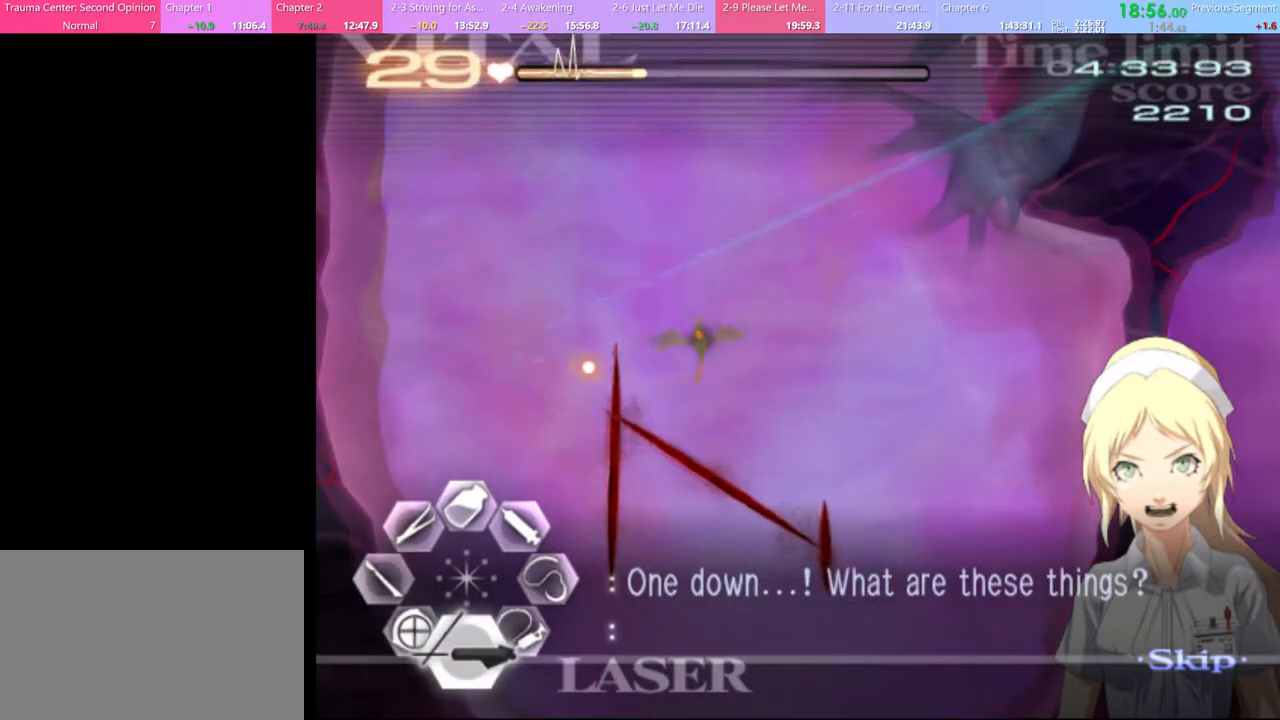
{"keys": ["d"], "mouse": [], "events": [[300, "mouse_left", "up"], [467, "s", "up"], [500, "d", "down"]]}
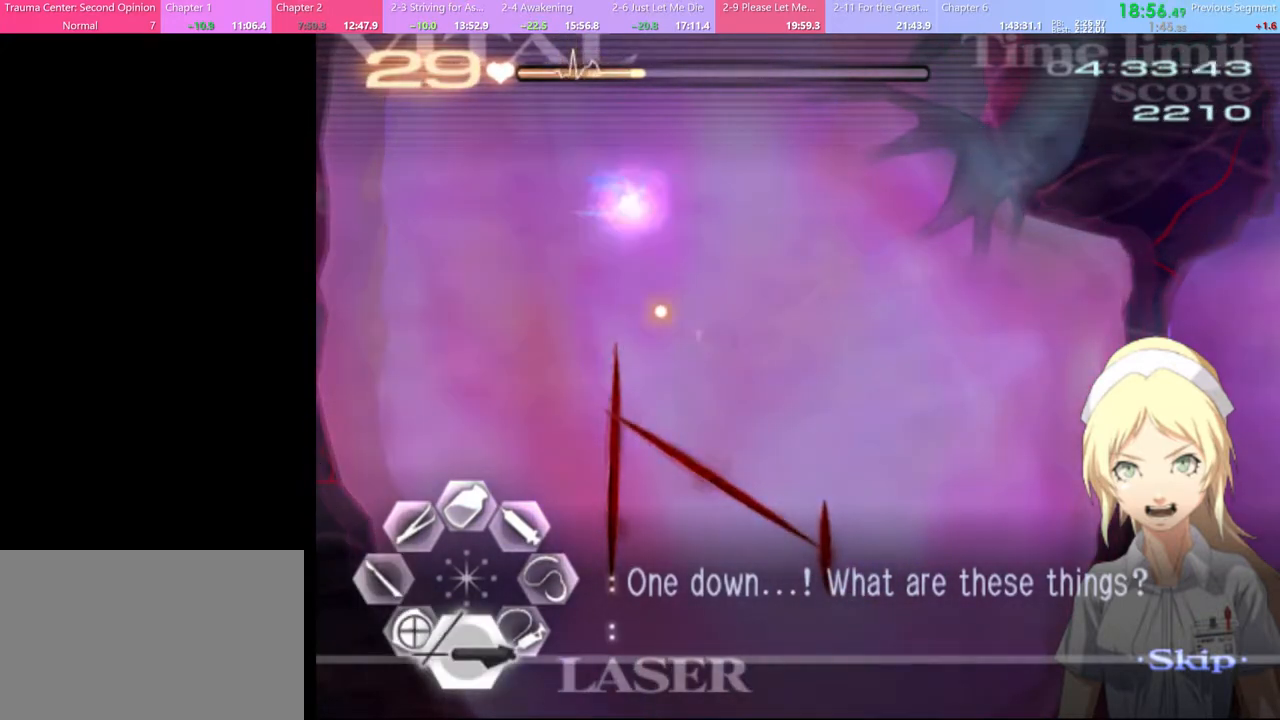
{"keys": ["d"], "mouse": ["left"], "events": [[67, "mouse_left", "down"]]}
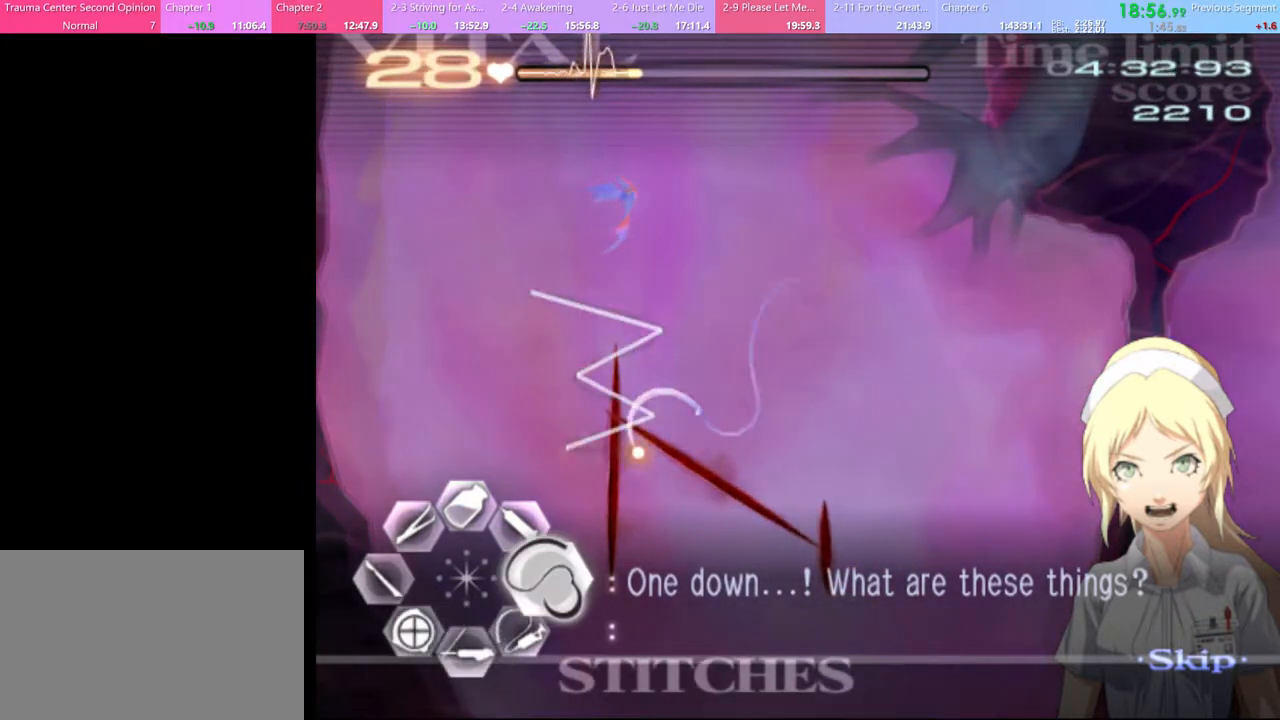
{"keys": ["d"], "mouse": ["left"], "events": [[100, "mouse_left", "up"], [233, "mouse_left", "down"]]}
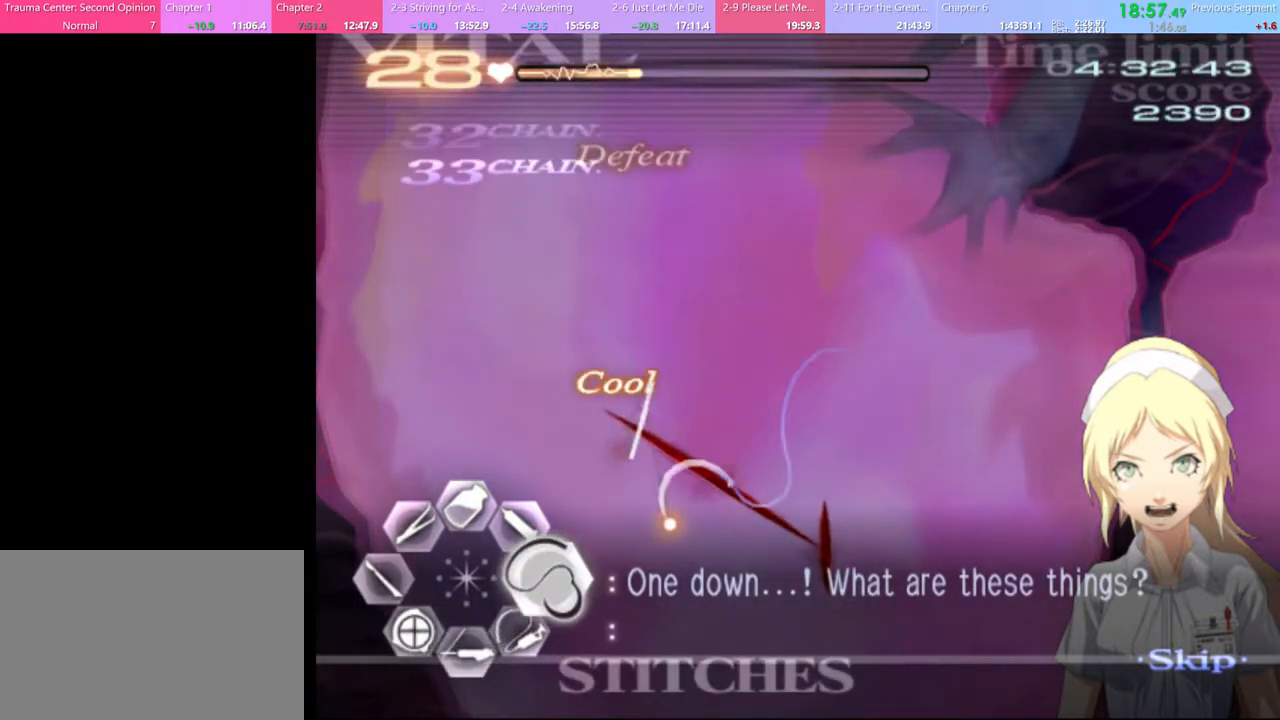
{"keys": ["d", "w"], "mouse": [], "events": [[367, "mouse_left", "up"], [433, "w", "down"]]}
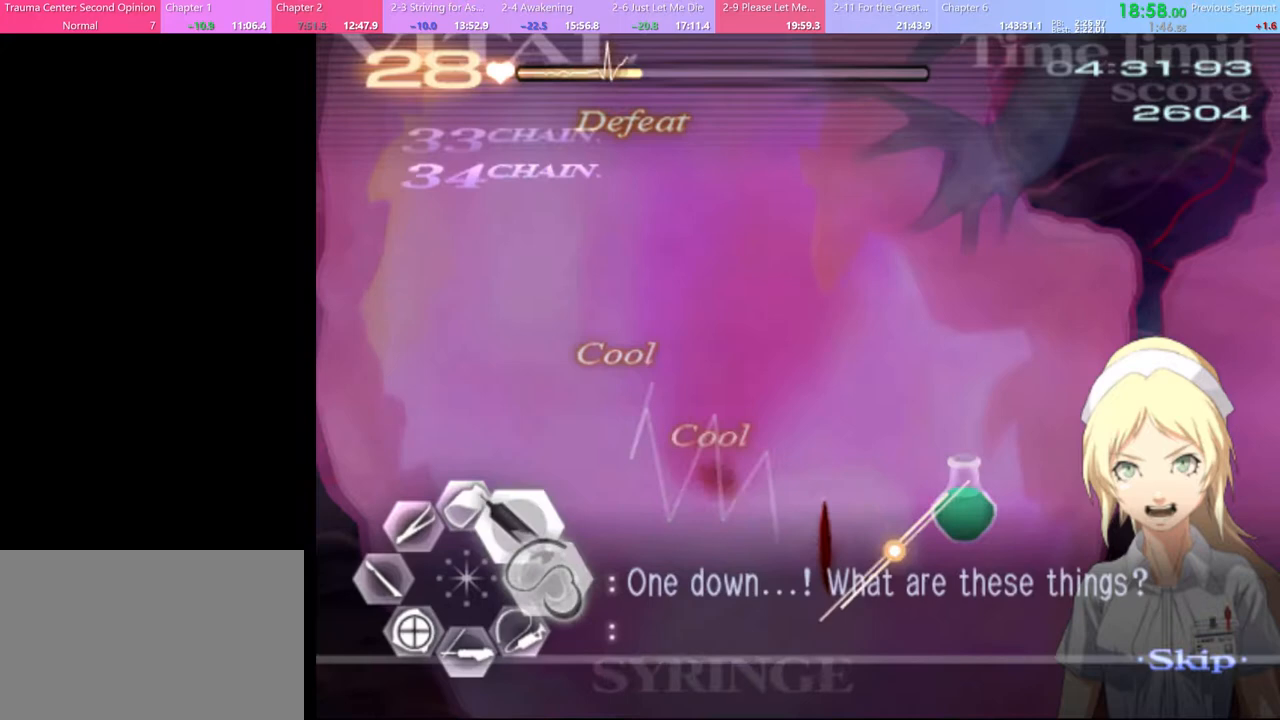
{"keys": ["d", "w"], "mouse": ["left"], "events": [[100, "mouse_left", "down"], [367, "mouse_left", "up"], [433, "mouse_left", "down"]]}
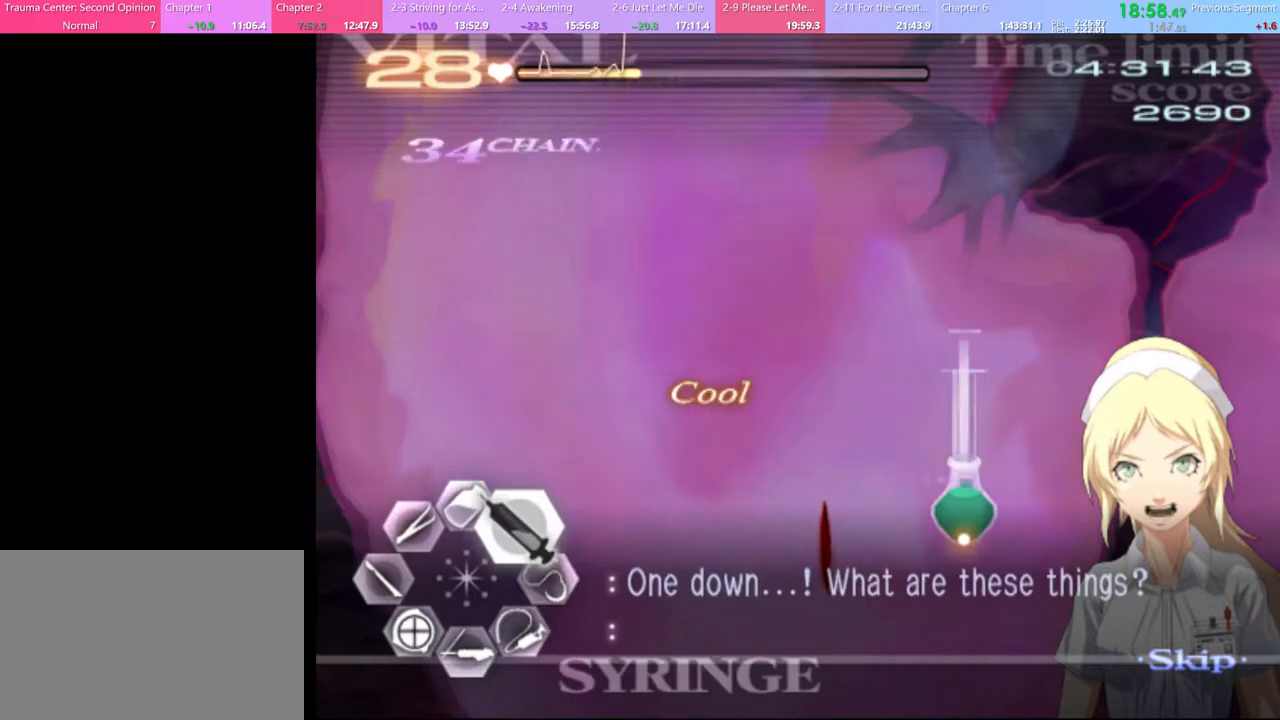
{"keys": ["d", "w"], "mouse": ["left"], "events": [[367, "mouse_left", "up"], [433, "mouse_left", "down"]]}
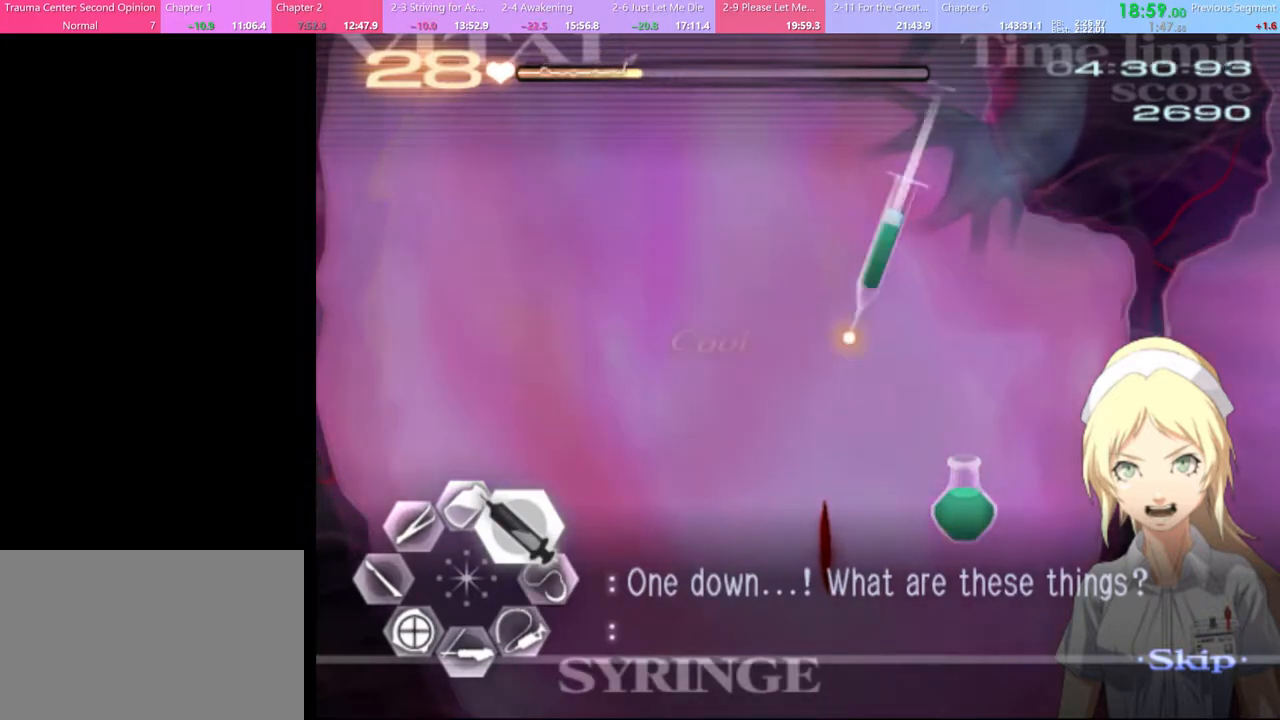
{"keys": ["d", "w"], "mouse": ["left"], "events": []}
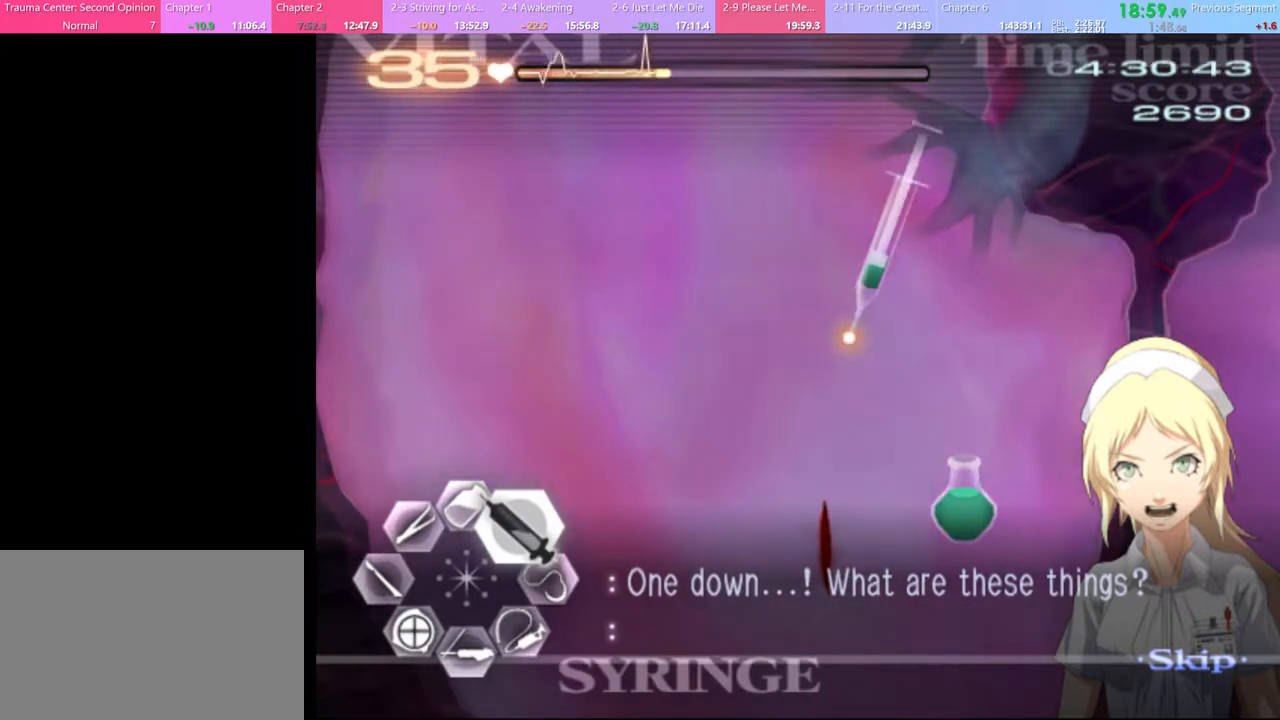
{"keys": ["d", "w"], "mouse": ["left"], "events": [[233, "mouse_left", "up"], [400, "mouse_left", "down"]]}
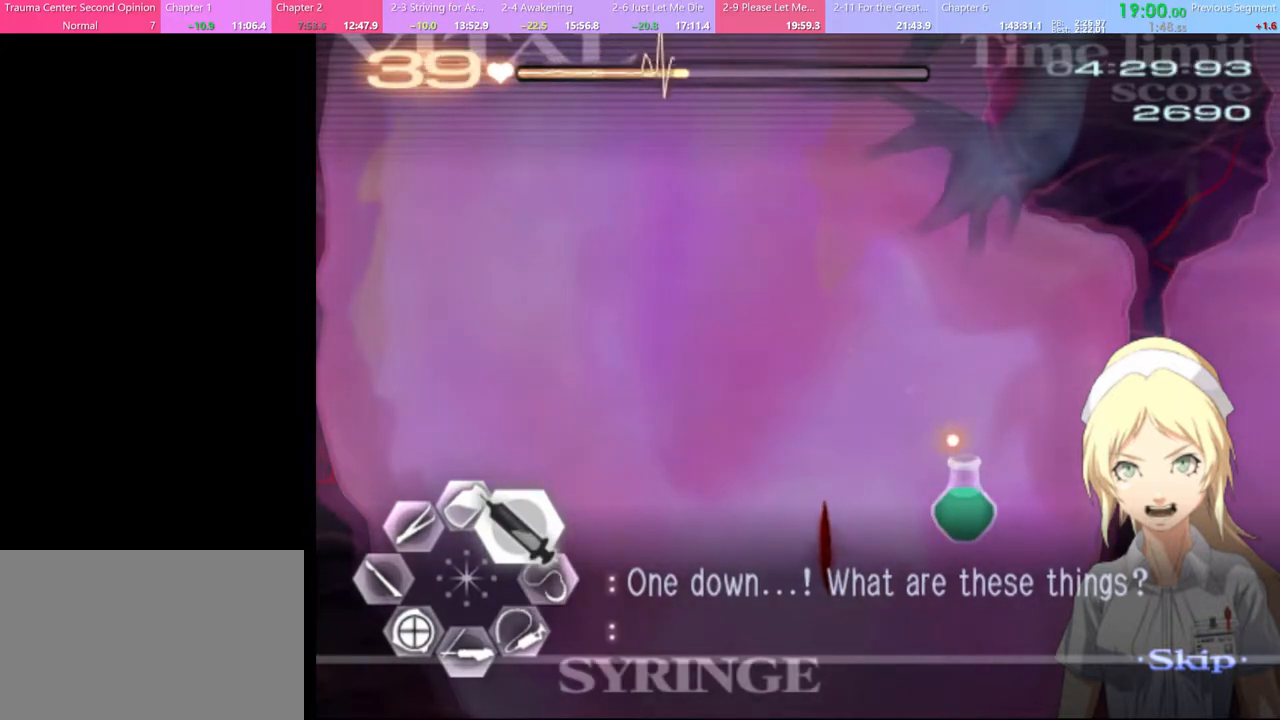
{"keys": ["d", "w"], "mouse": ["left"], "events": [[167, "mouse_left", "up"], [233, "mouse_left", "down"]]}
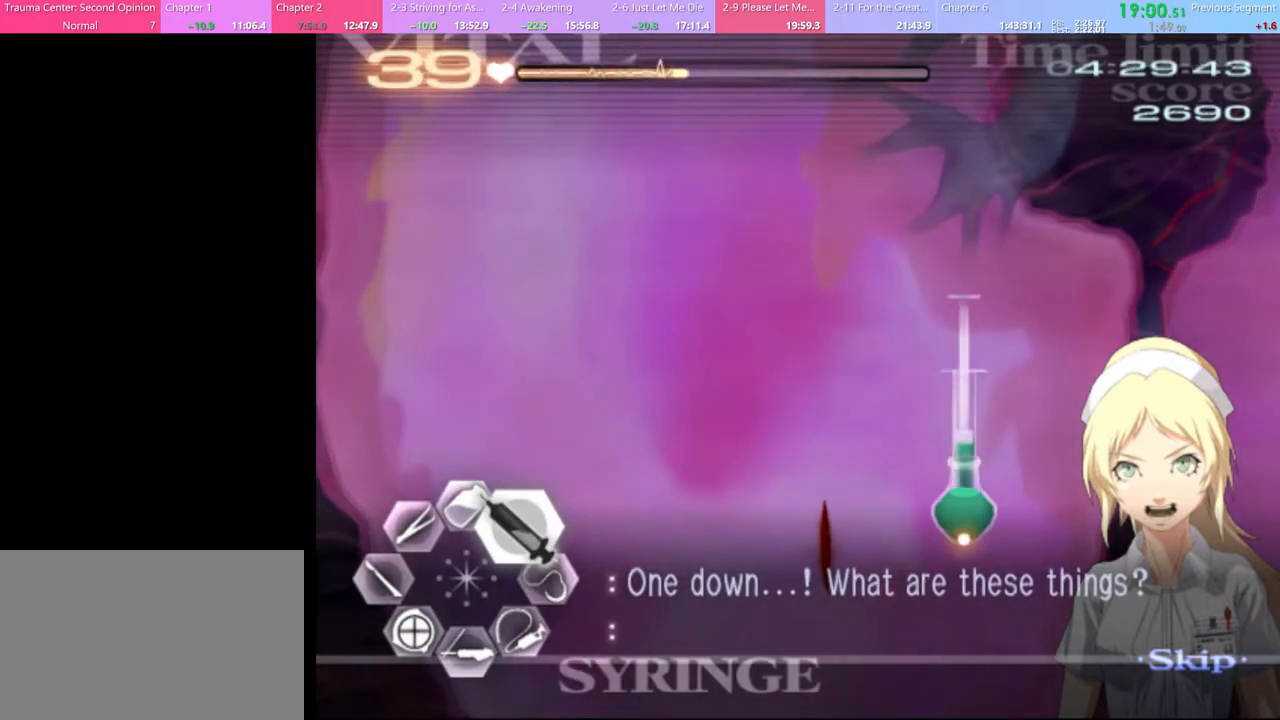
{"keys": ["d", "w"], "mouse": ["left"], "events": [[167, "mouse_left", "up"], [233, "mouse_left", "down"]]}
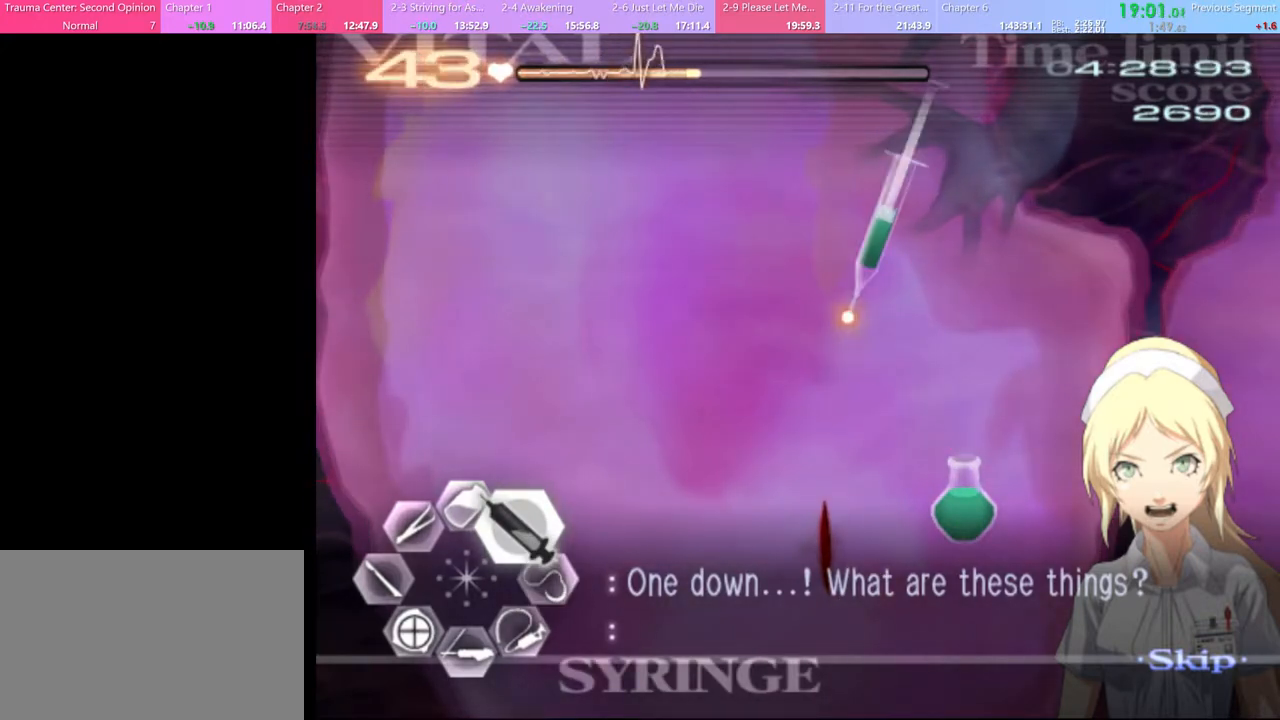
{"keys": ["w"], "mouse": ["left"], "events": [[267, "mouse_left", "up"], [300, "d", "up"], [367, "mouse_left", "down"]]}
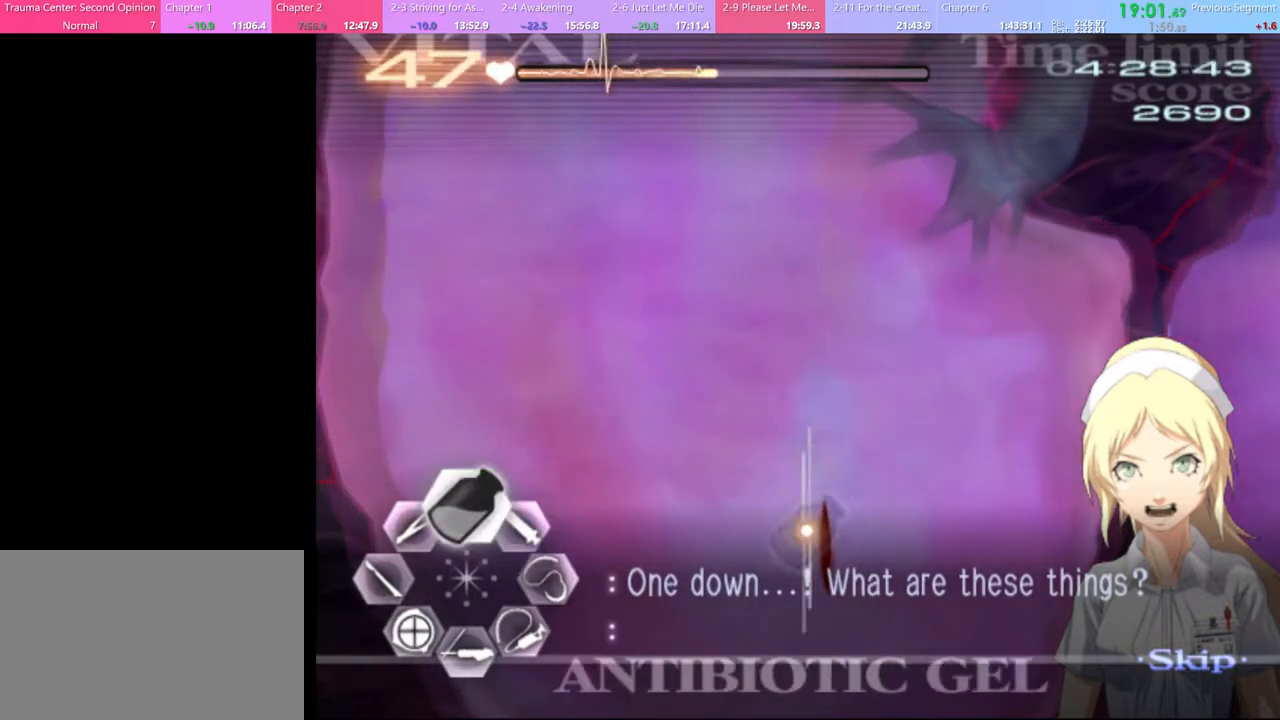
{"keys": [], "mouse": [], "events": [[333, "mouse_left", "up"], [400, "w", "up"]]}
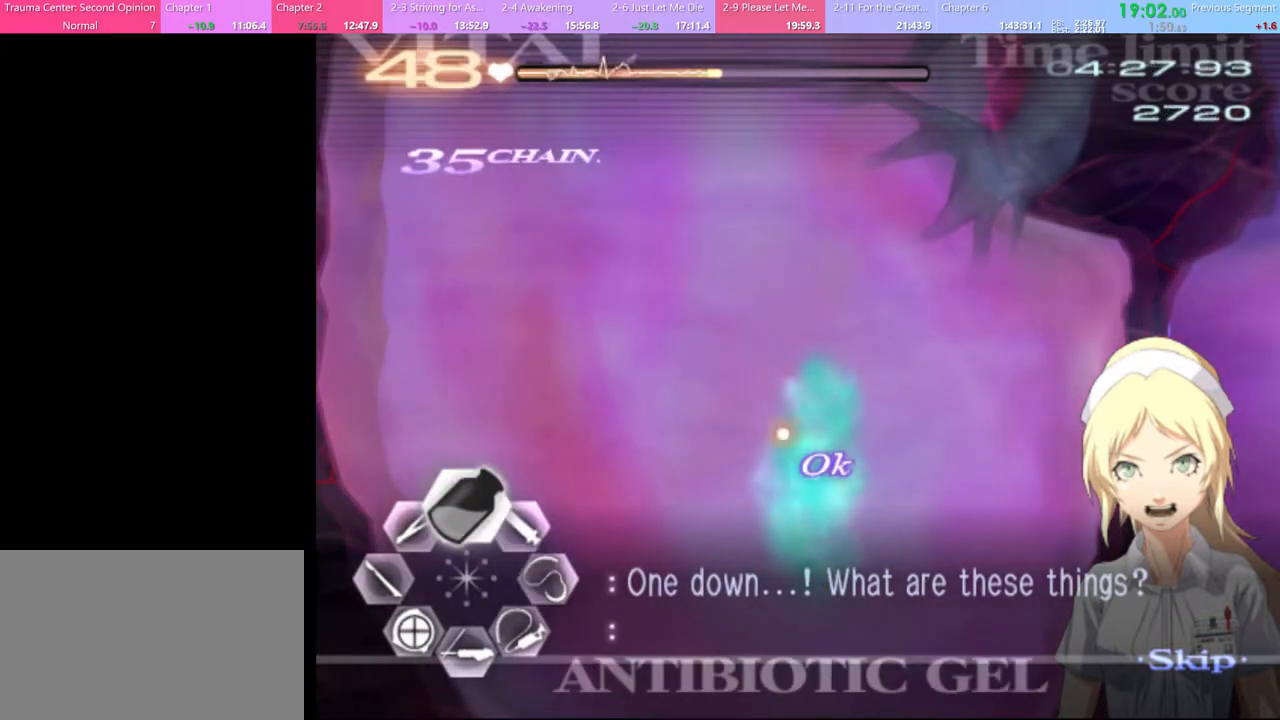
{"keys": ["d"], "mouse": [], "events": [[100, "w", "down"], [133, "d", "down"], [167, "w", "up"]]}
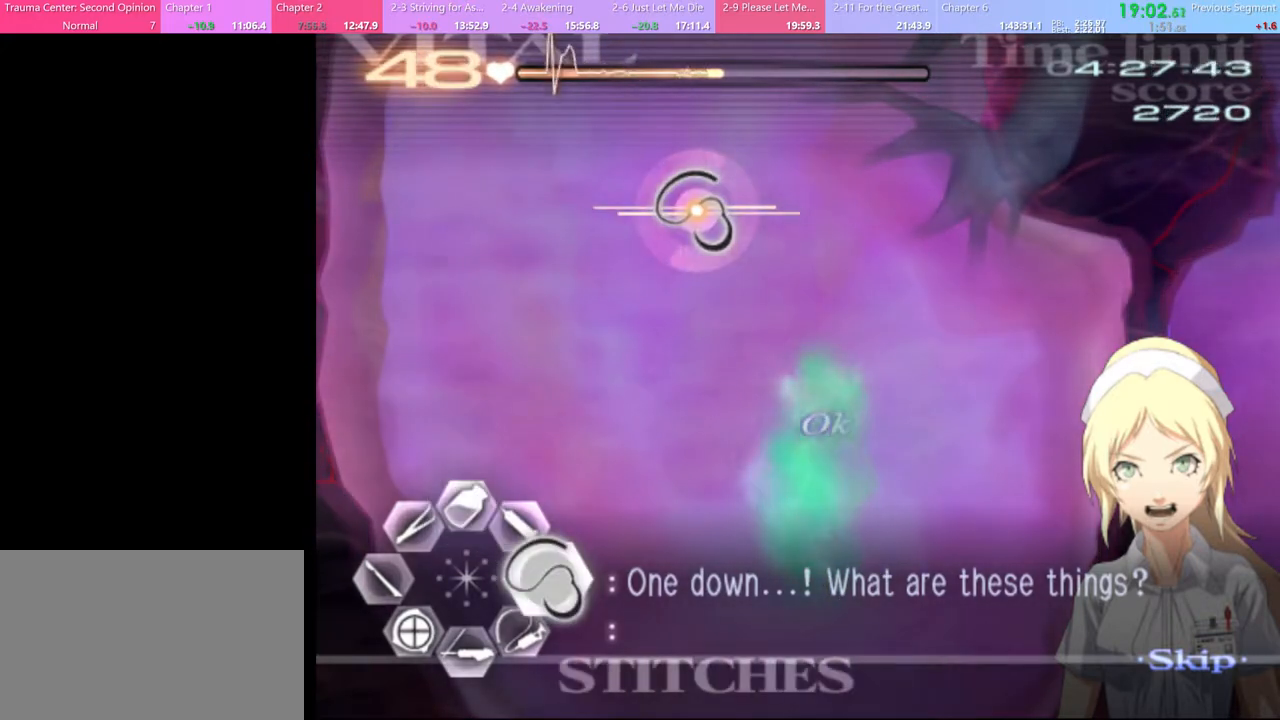
{"keys": ["d"], "mouse": [], "events": []}
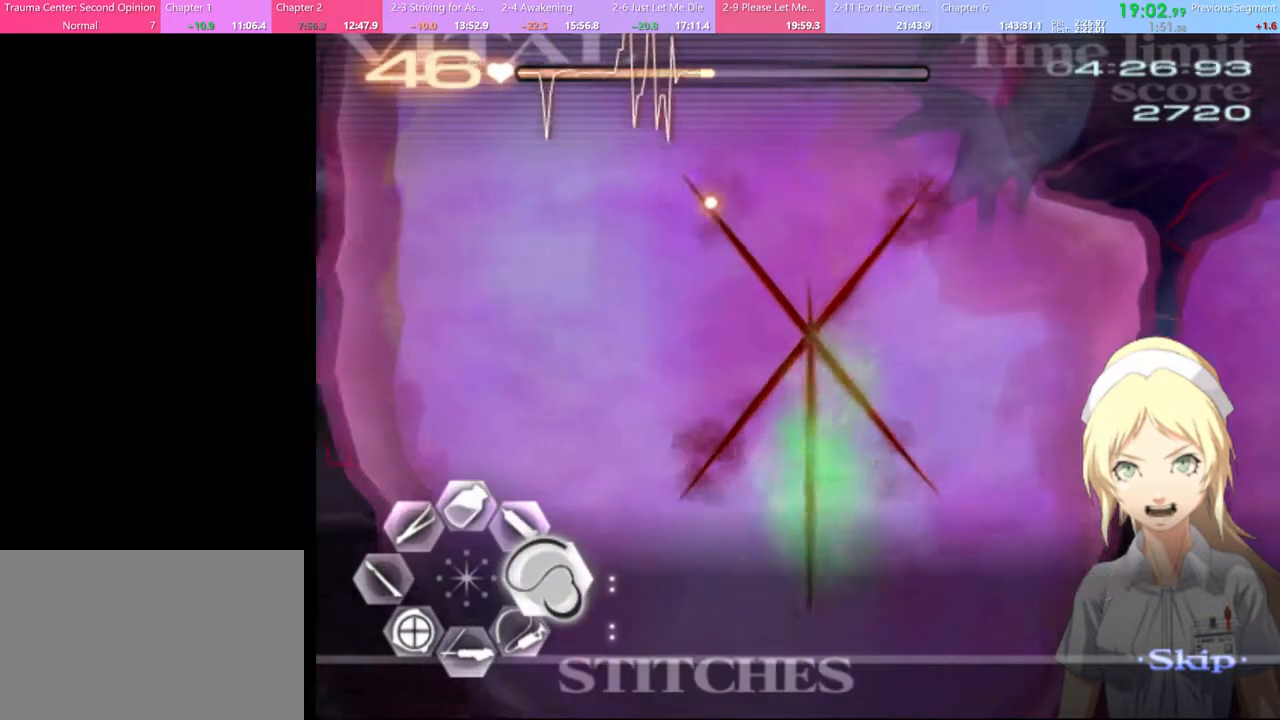
{"keys": ["d"], "mouse": [], "events": []}
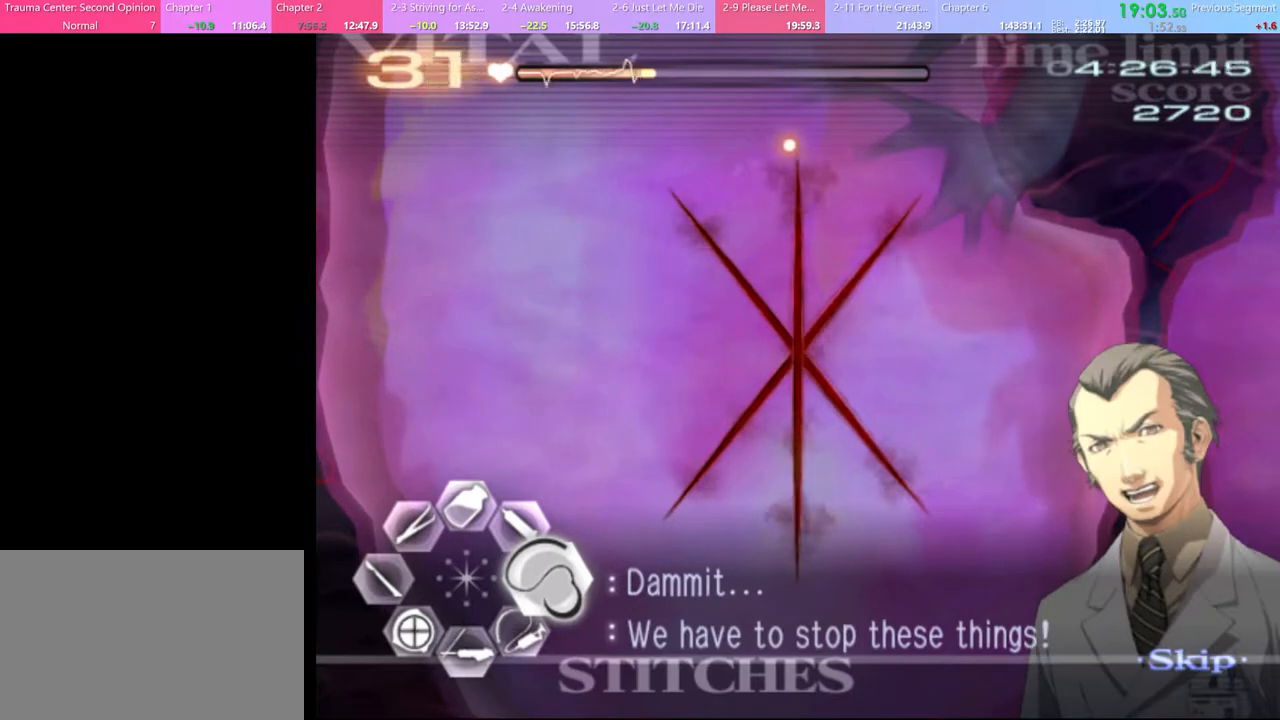
{"keys": ["d"], "mouse": ["left"], "events": [[400, "mouse_left", "down"]]}
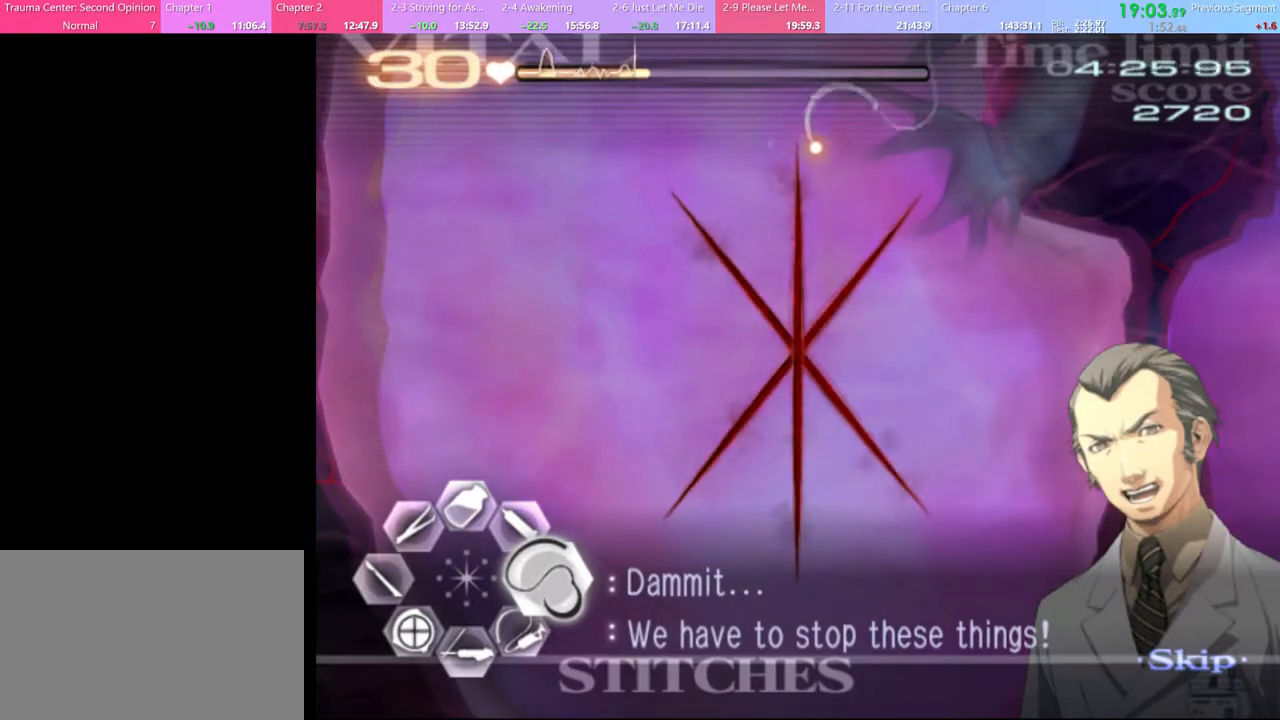
{"keys": ["d"], "mouse": ["left"], "events": []}
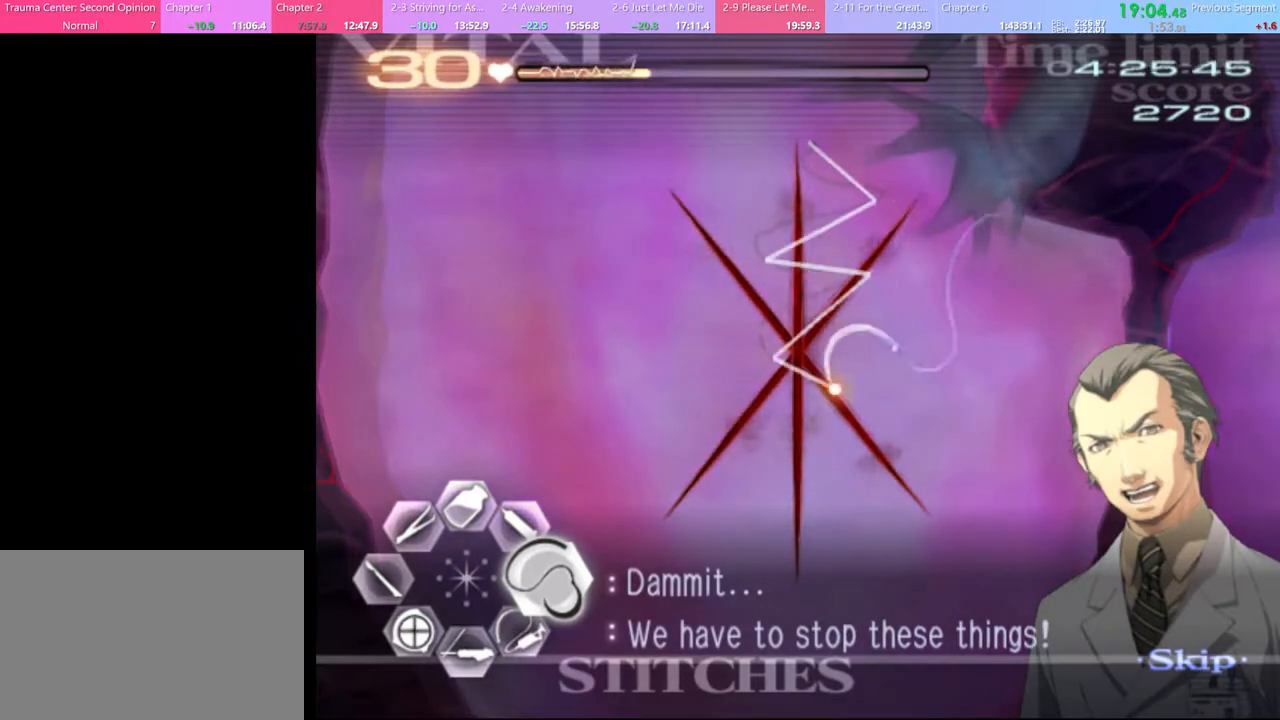
{"keys": ["d"], "mouse": [], "events": [[233, "mouse_left", "up"]]}
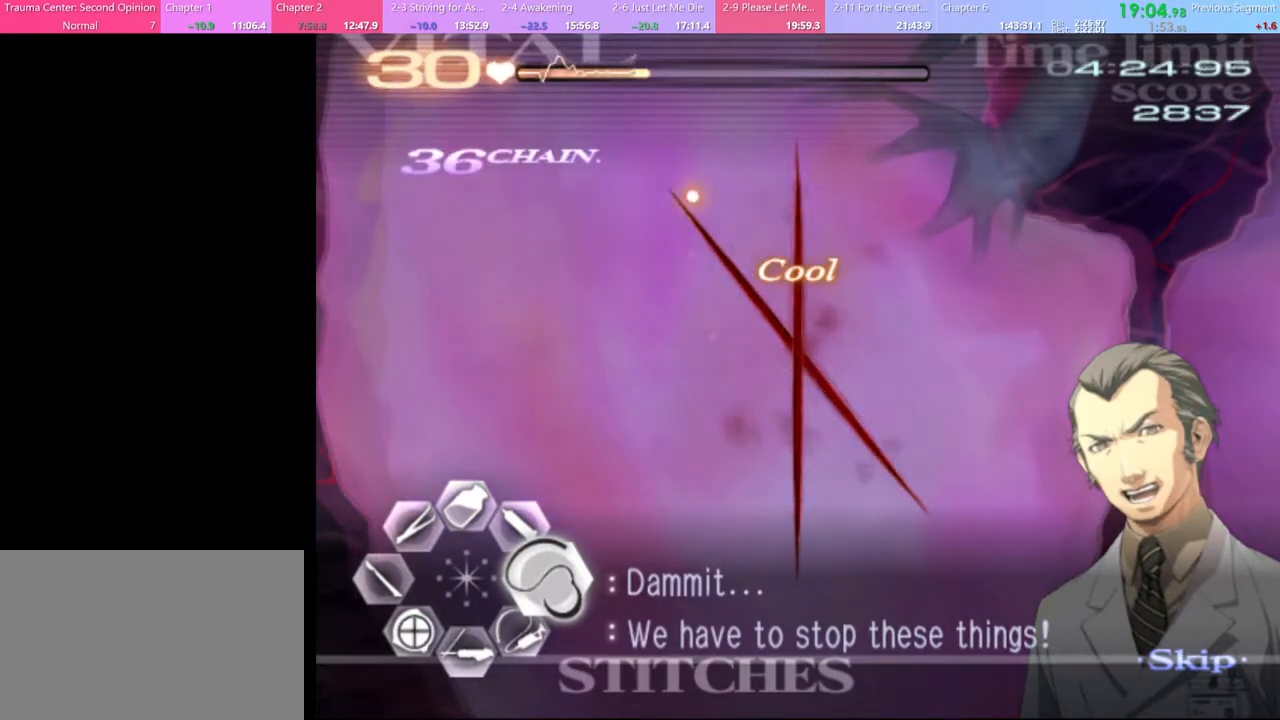
{"keys": ["d"], "mouse": ["left"], "events": [[33, "mouse_left", "down"]]}
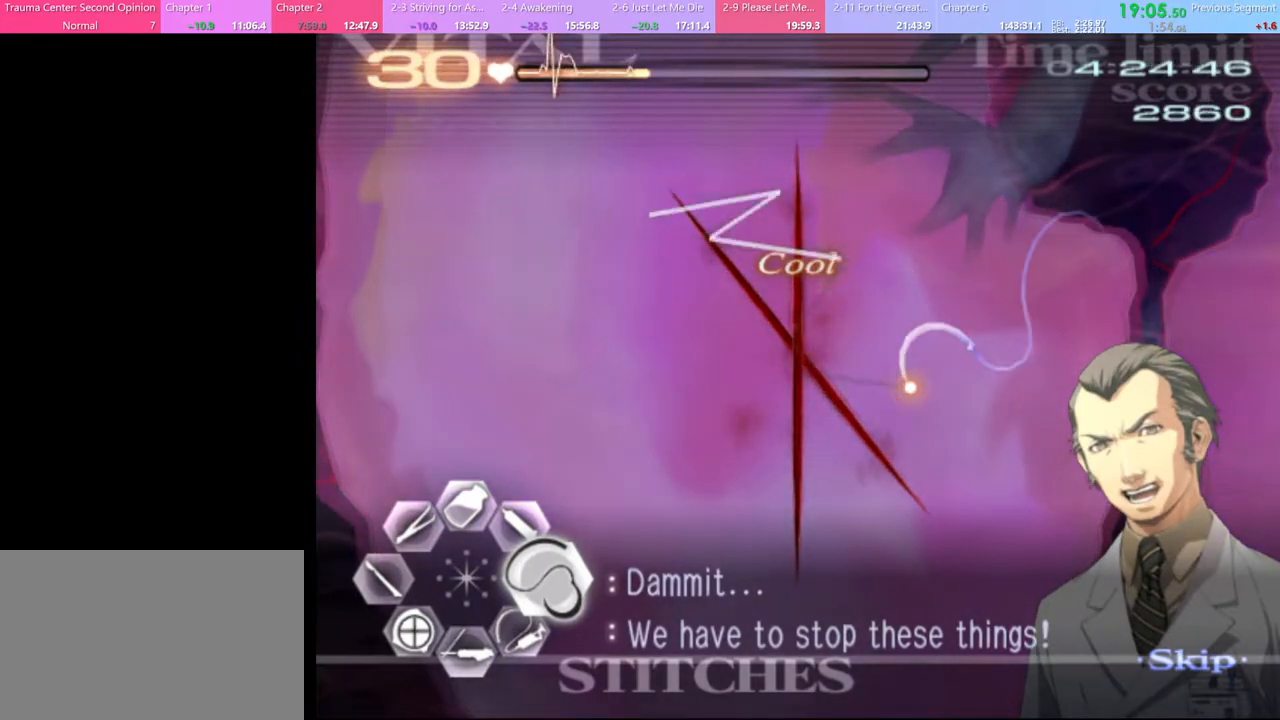
{"keys": ["d"], "mouse": [], "events": [[267, "mouse_left", "up"]]}